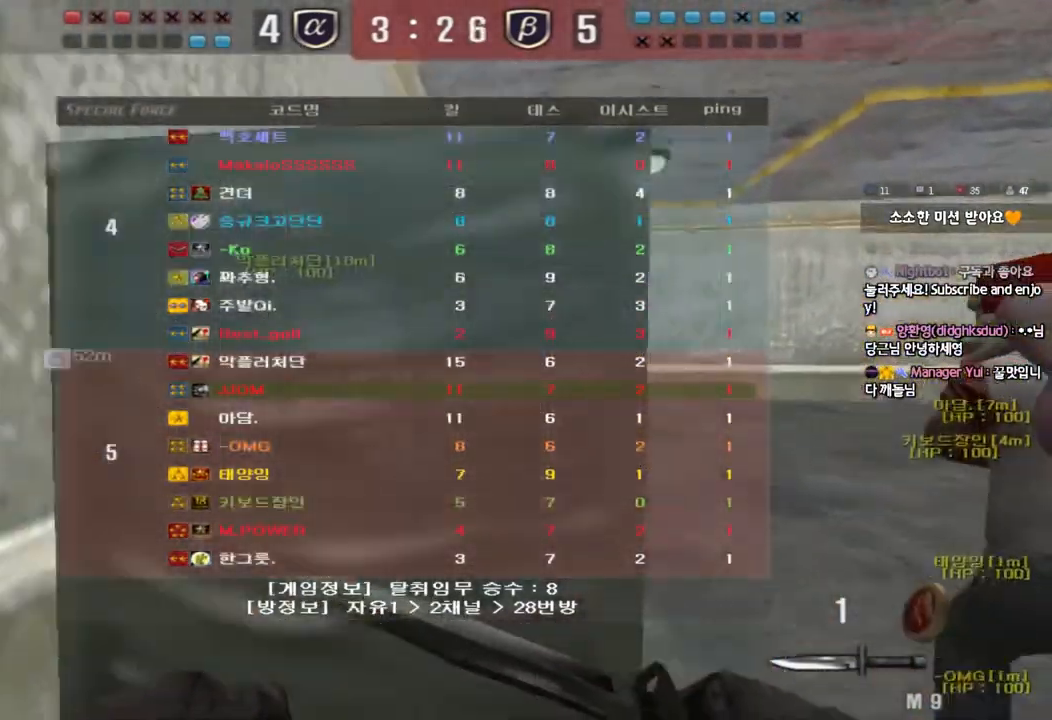
Gameplay with keyboard; each line is a JSON object with the keys held at the frame after it. "events" lists presses ("down") and releases ("up") of "a", "ctrl", "d", "e", "f", "q", "r", "s", "shift", "space", "tab" and "w" between this image and that frame as [ms after this image, input, new state], when the widget could be followed in between. No other keys are recorded. Mouse input is not recorded.
{"keys": ["d", "tab", "w"], "events": [[117, "tab", "up"], [400, "tab", "down"]]}
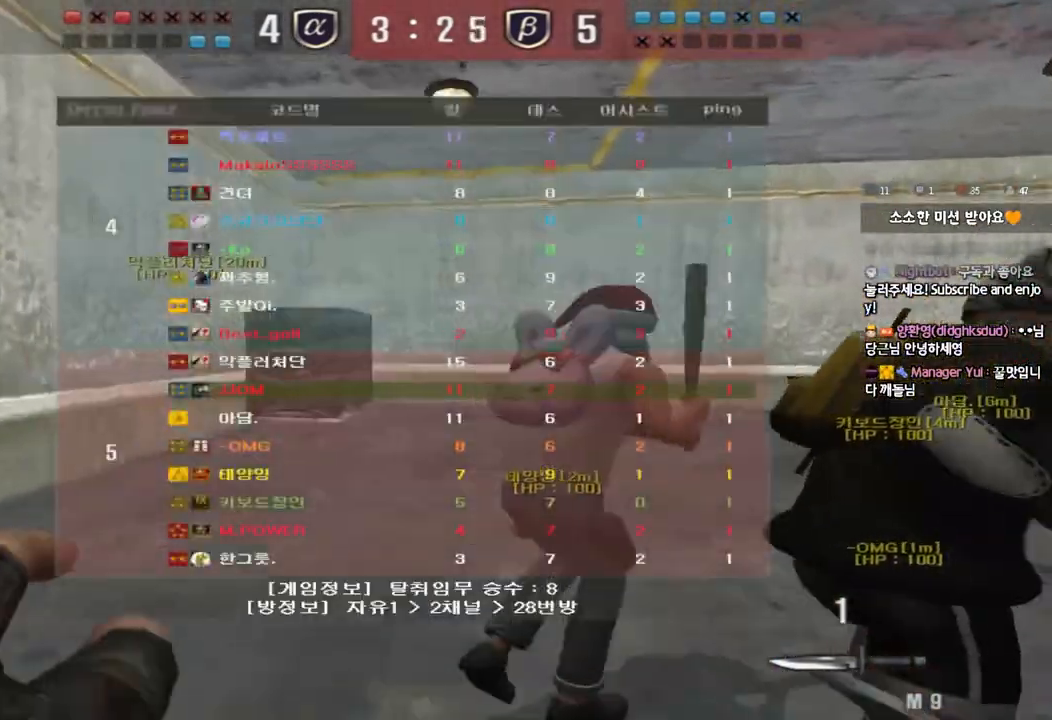
{"keys": ["d", "tab", "w"], "events": []}
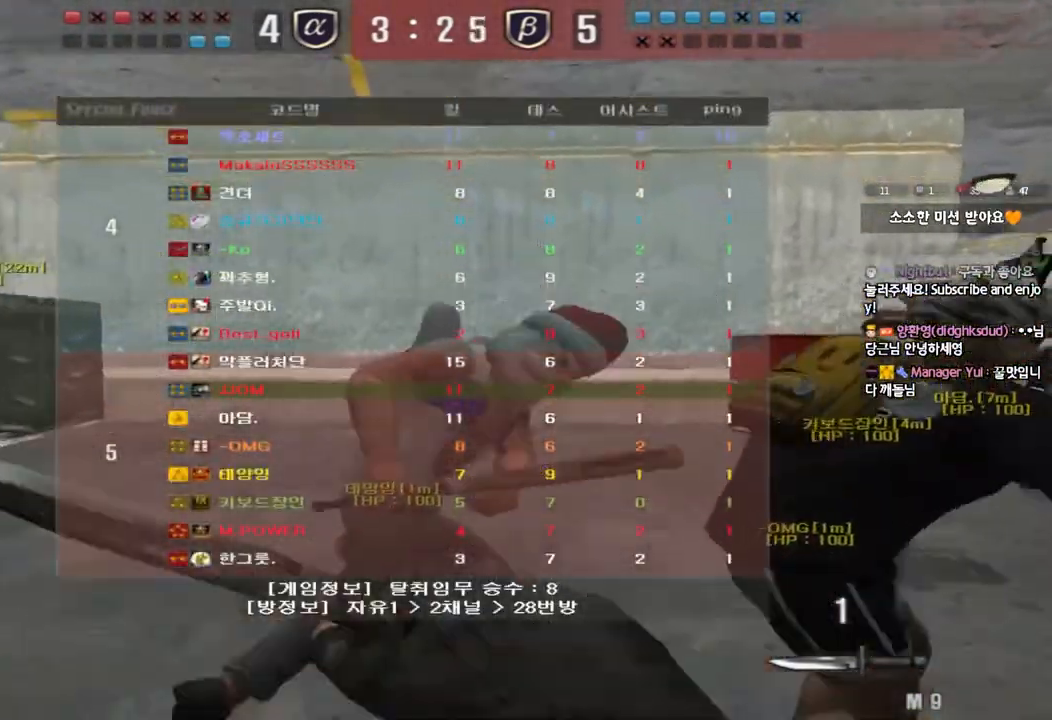
{"keys": ["d", "tab", "w"], "events": []}
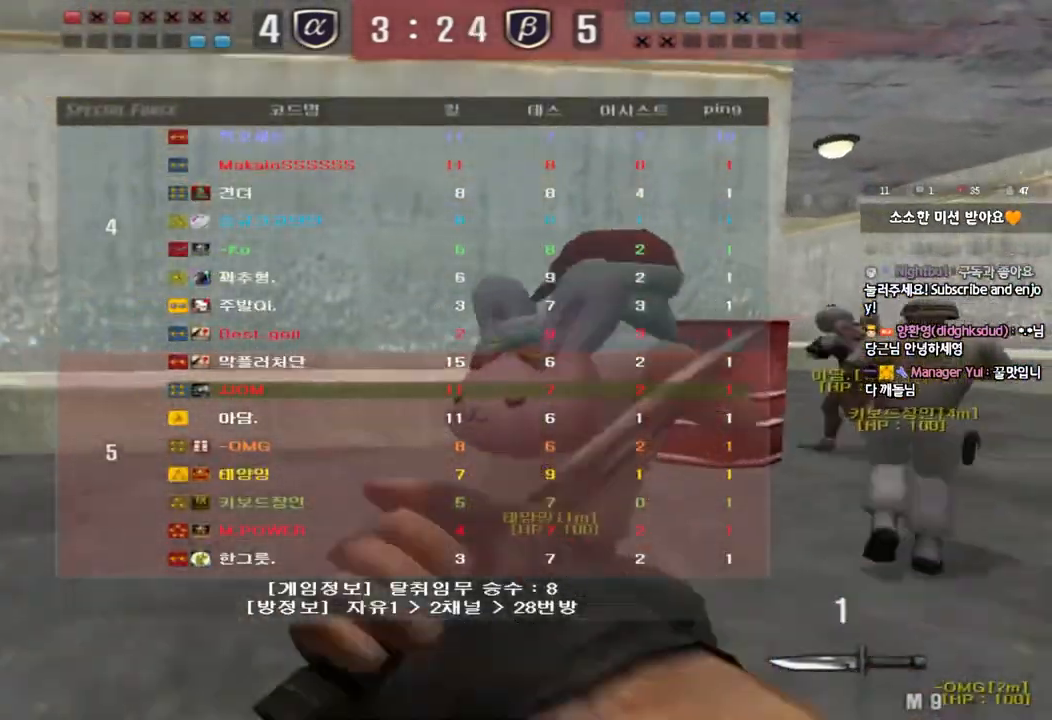
{"keys": ["d", "tab", "w"], "events": []}
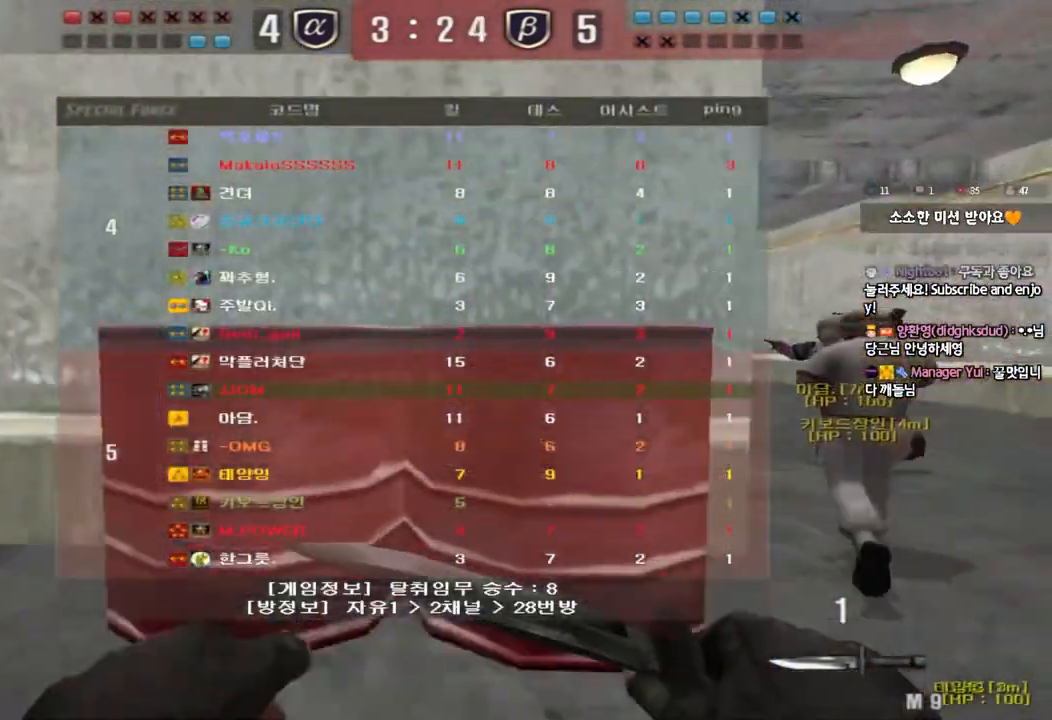
{"keys": ["d", "tab", "w"], "events": []}
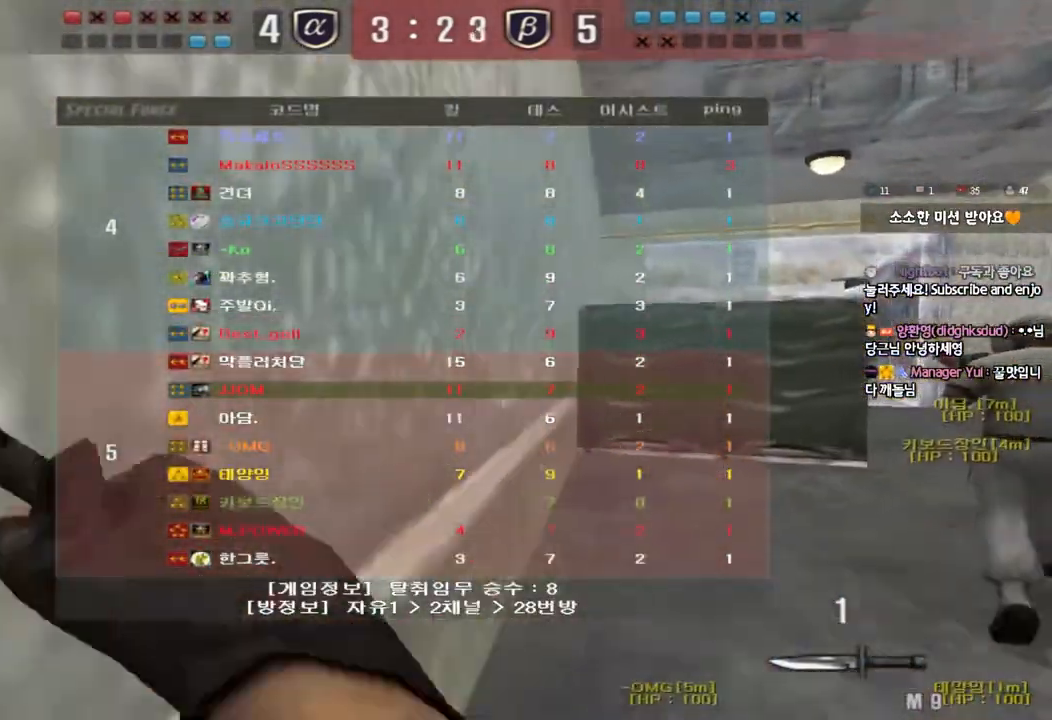
{"keys": ["d", "tab", "w"], "events": []}
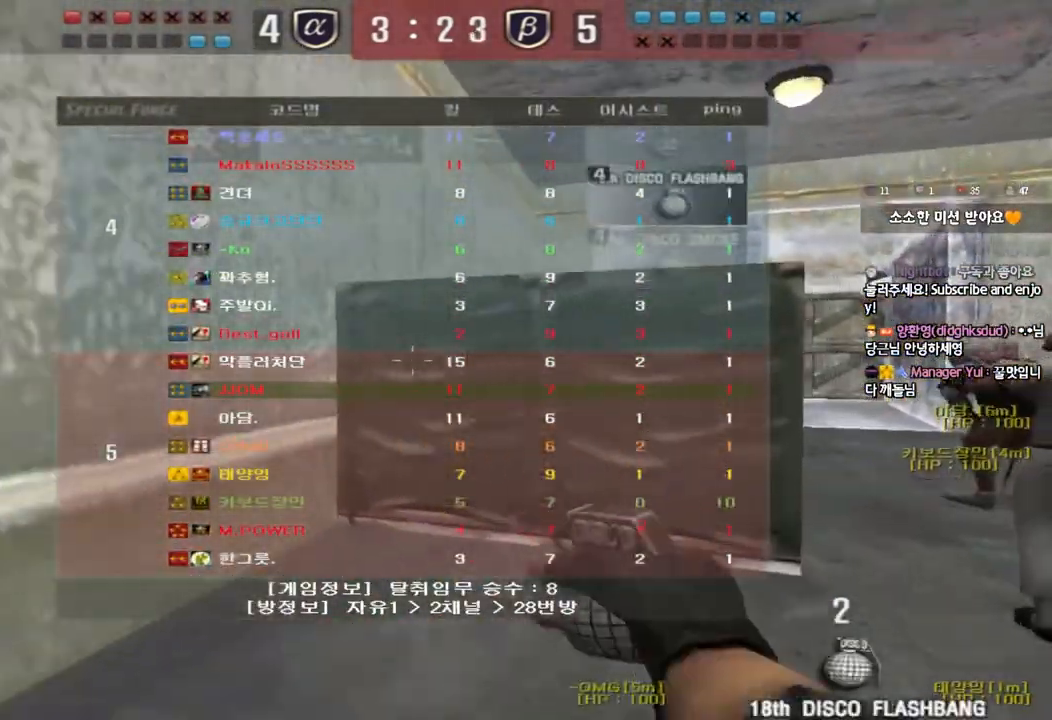
{"keys": ["d", "tab", "w"], "events": []}
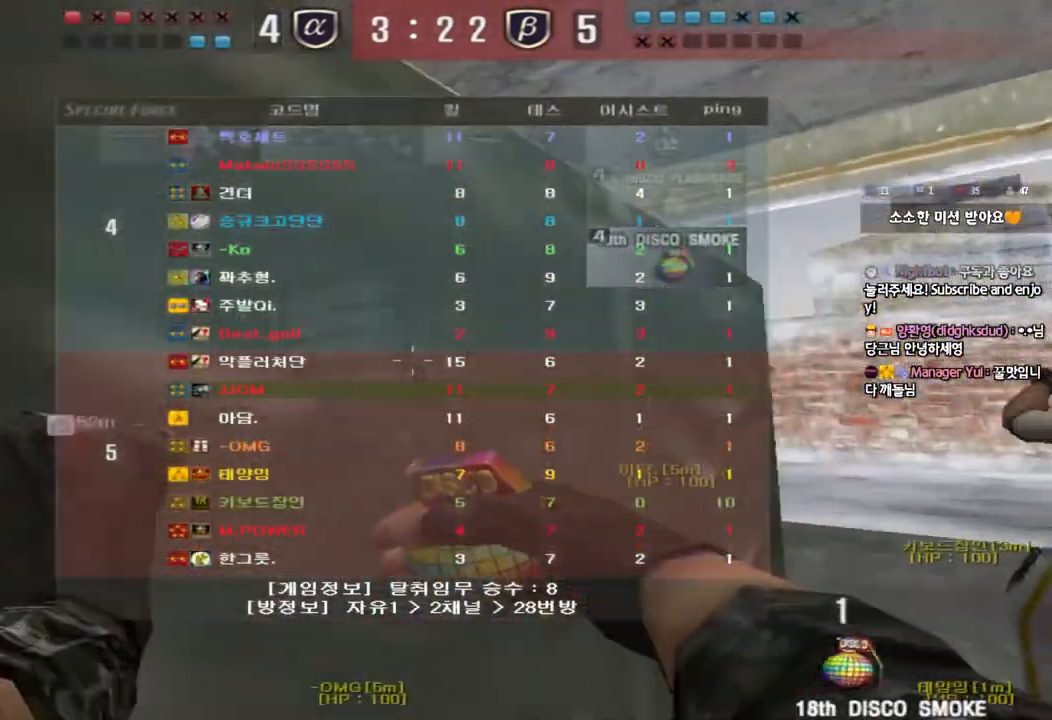
{"keys": ["a", "w"], "events": [[233, "tab", "up"], [250, "d", "up"], [333, "a", "down"]]}
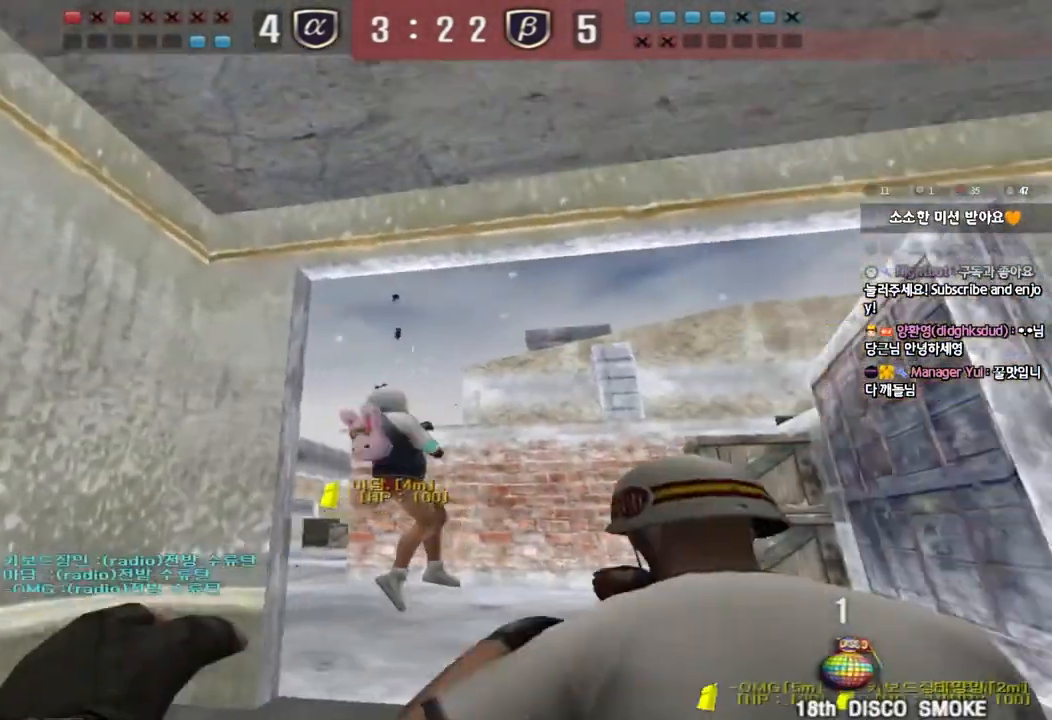
{"keys": ["a", "w"], "events": [[50, "a", "up"], [350, "a", "down"]]}
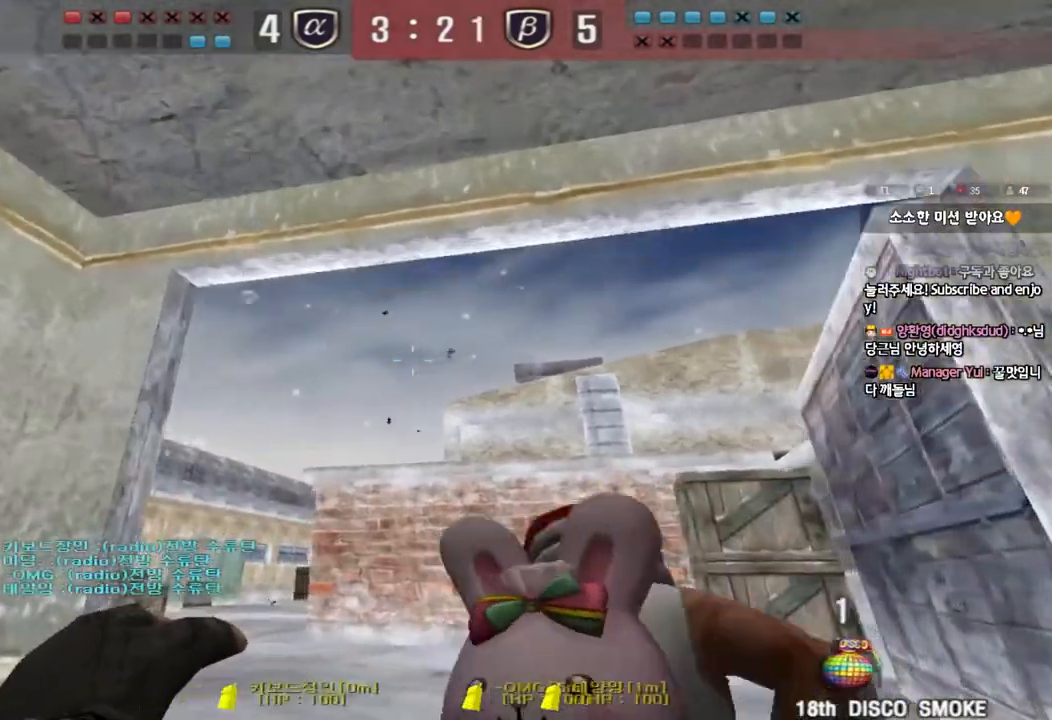
{"keys": ["d", "s"], "events": [[183, "w", "up"], [267, "w", "down"], [300, "space", "down"], [317, "a", "up"], [317, "d", "down"], [333, "w", "up"], [450, "s", "down"], [467, "space", "up"]]}
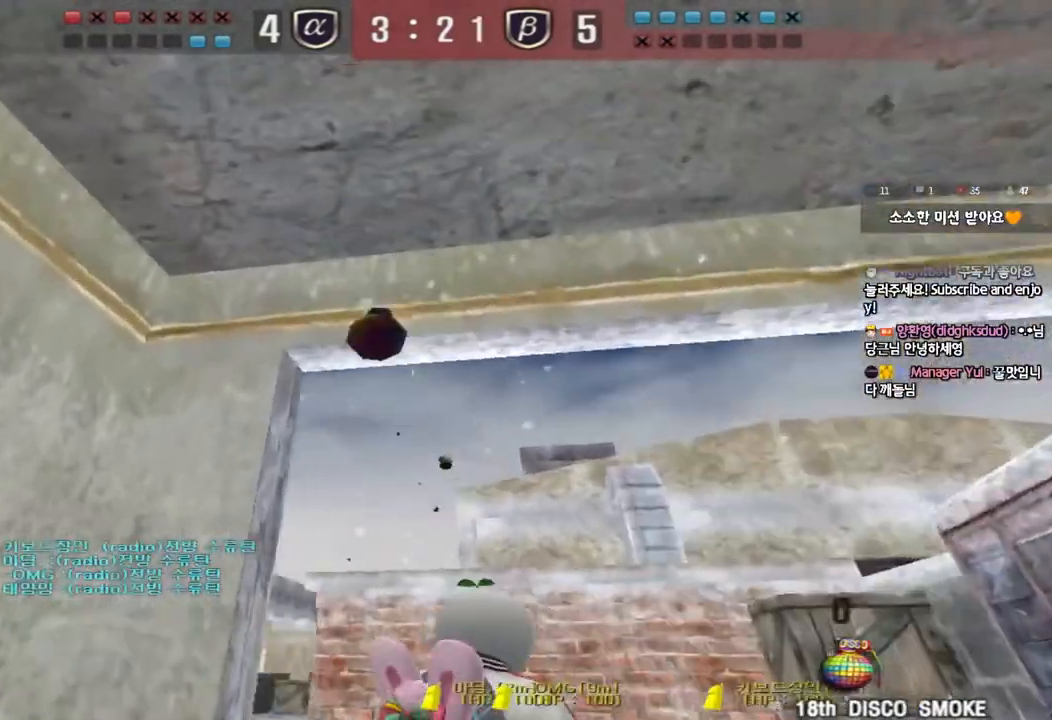
{"keys": ["a", "w"], "events": [[50, "d", "up"], [83, "a", "down"], [283, "s", "up"], [367, "w", "down"]]}
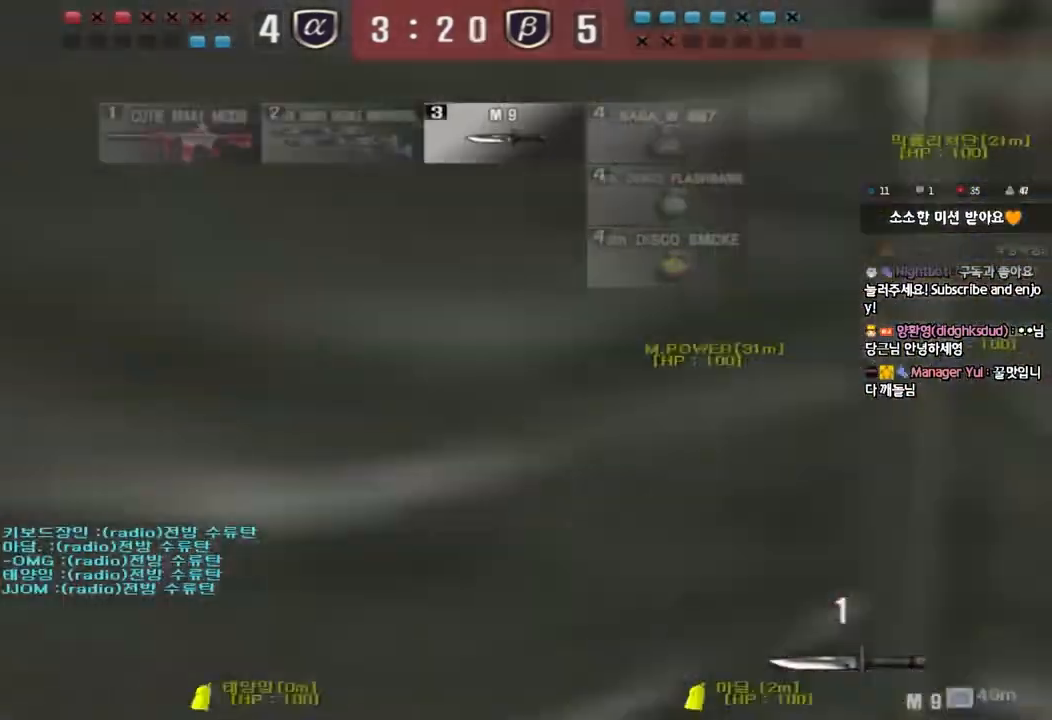
{"keys": ["a", "w"], "events": []}
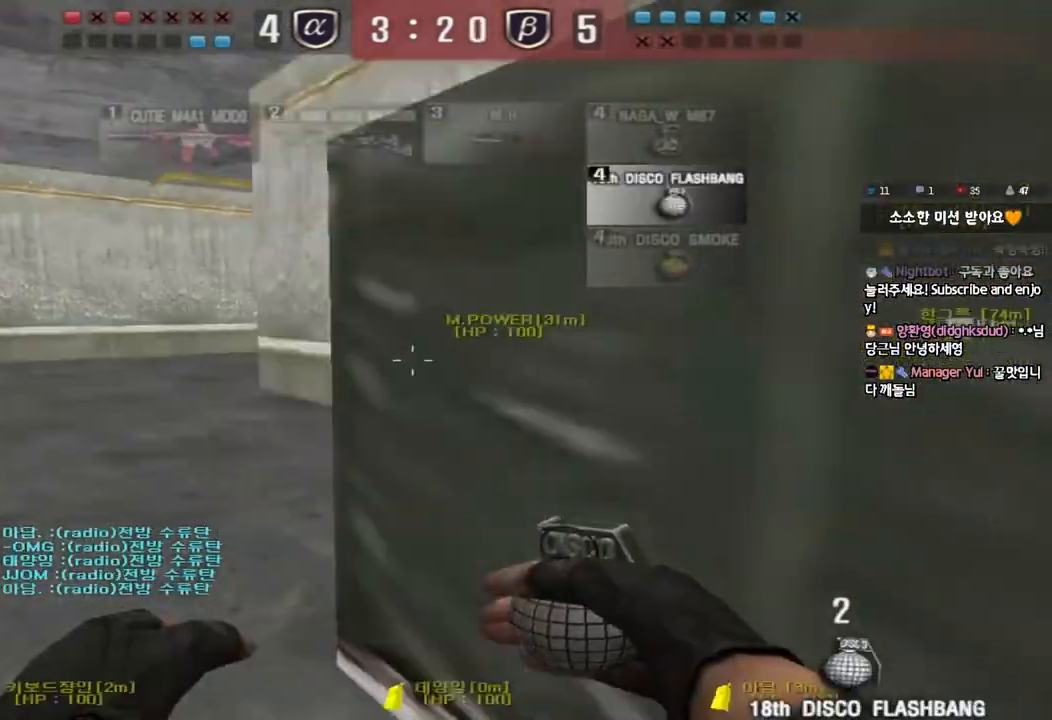
{"keys": ["ctrl", "space"], "events": [[433, "ctrl", "down"], [433, "w", "up"], [450, "space", "down"], [467, "a", "up"]]}
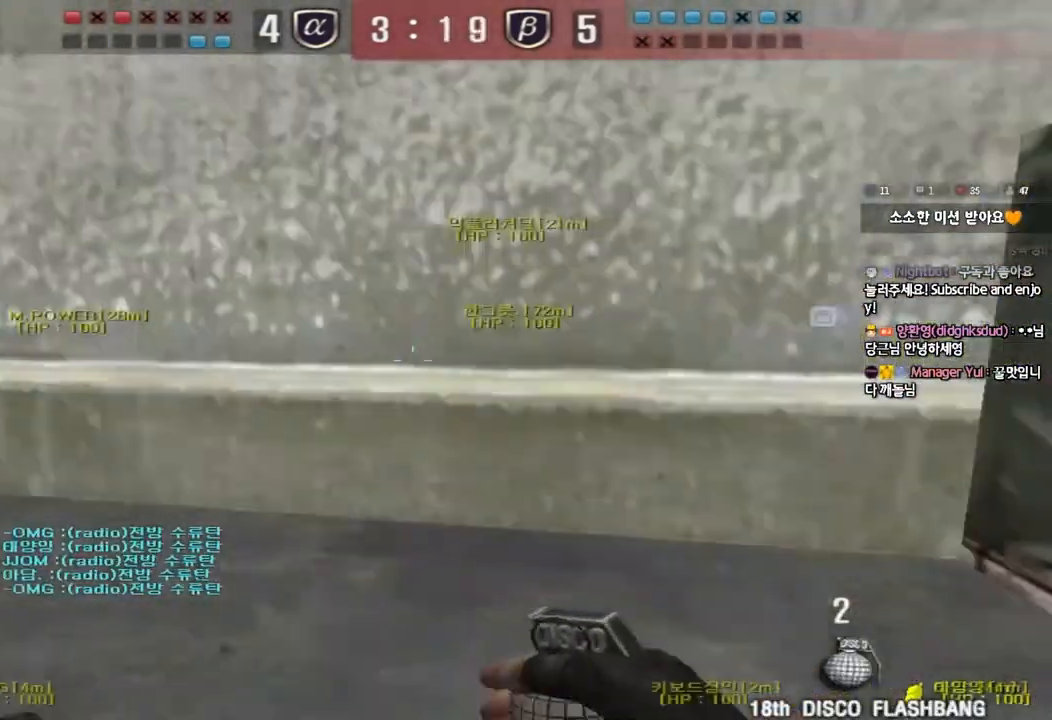
{"keys": [], "events": [[50, "ctrl", "up"], [83, "space", "up"]]}
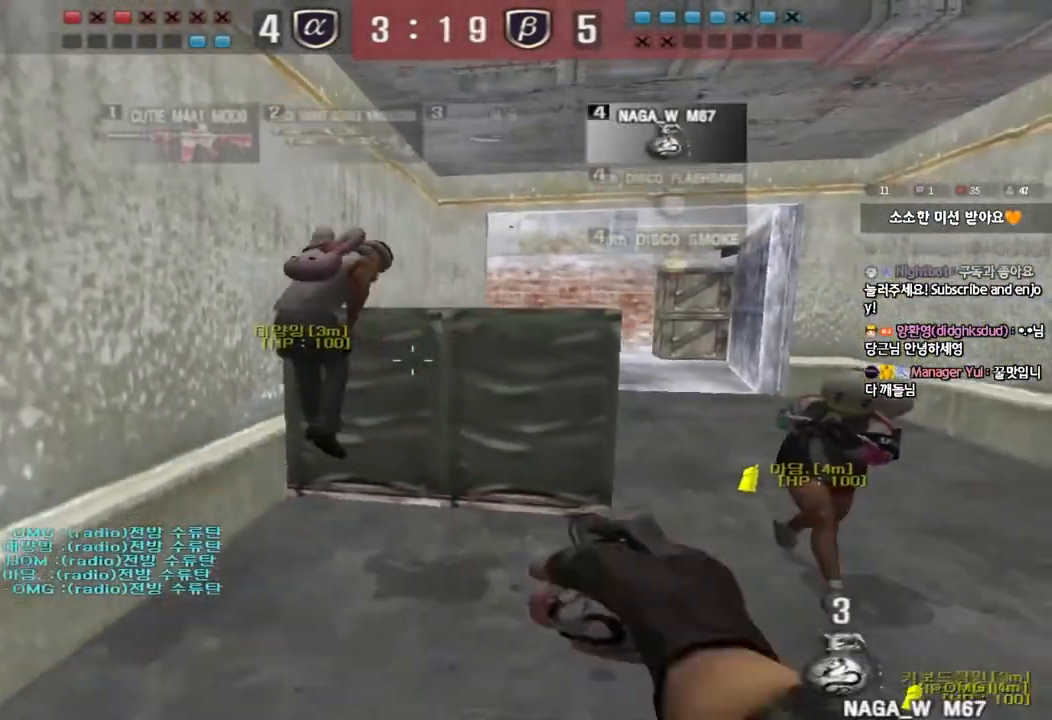
{"keys": [], "events": []}
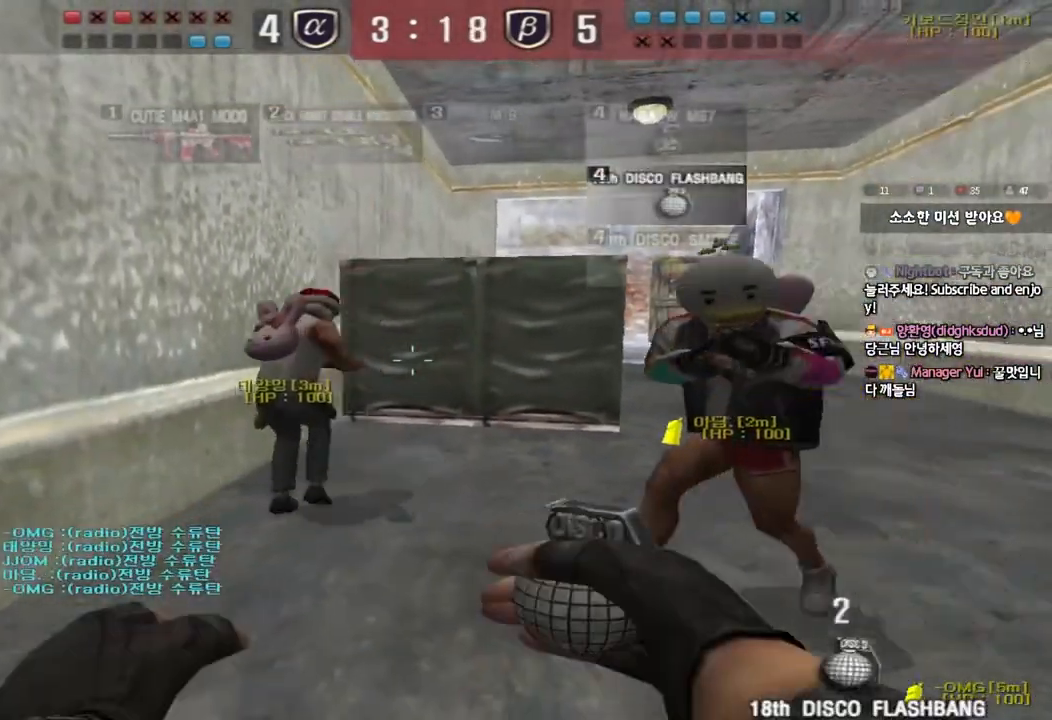
{"keys": ["s"], "events": [[17, "a", "down"], [17, "s", "down"], [217, "a", "up"]]}
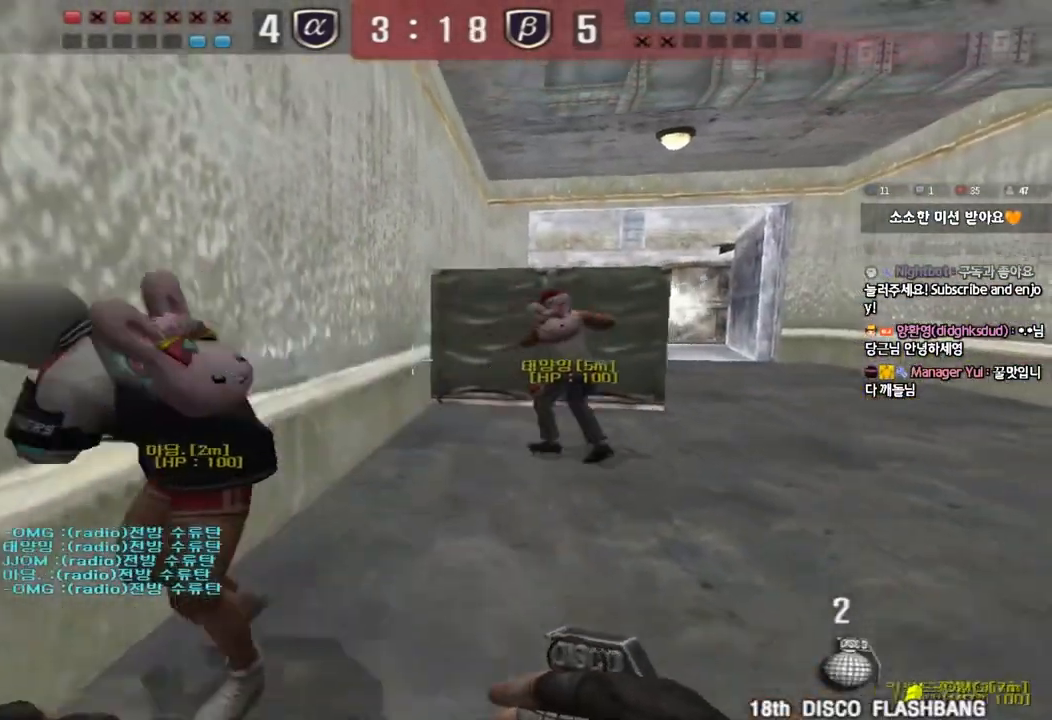
{"keys": ["d", "w"], "events": [[17, "s", "up"], [300, "w", "down"], [317, "d", "down"]]}
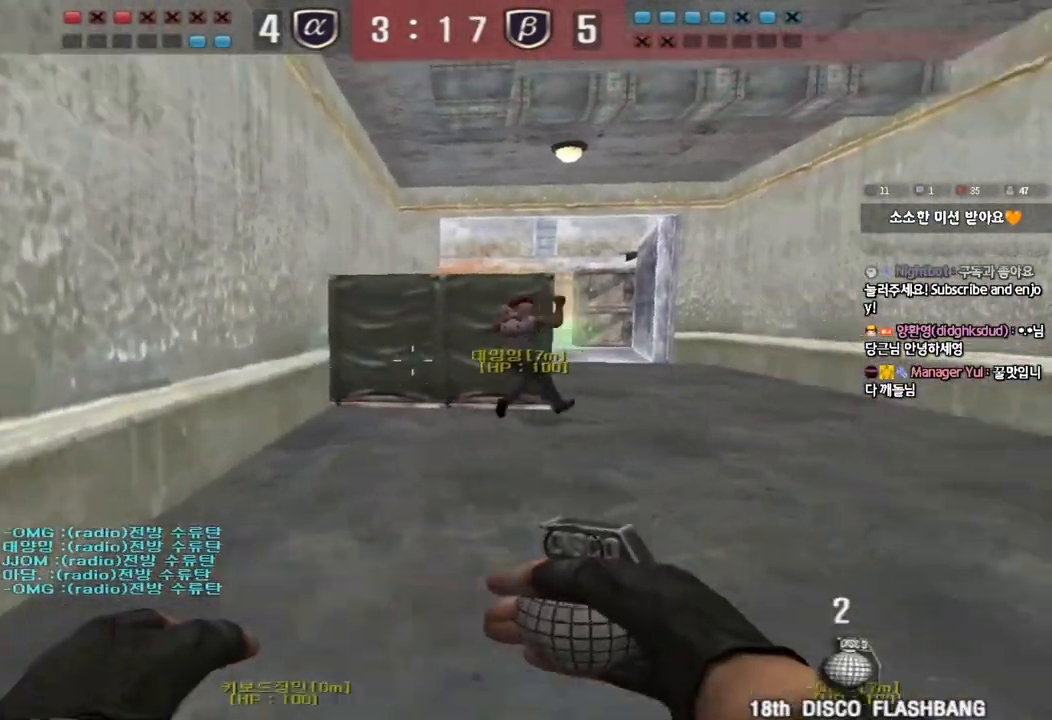
{"keys": ["d", "w"], "events": []}
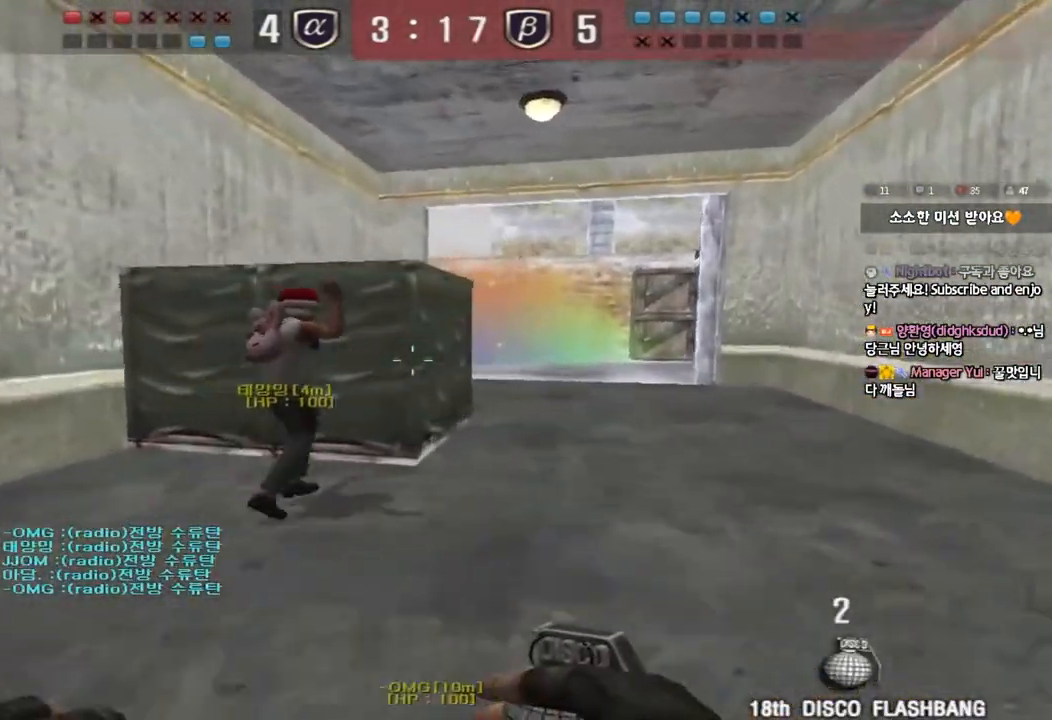
{"keys": ["w"], "events": [[83, "a", "down"], [83, "d", "up"], [400, "a", "up"]]}
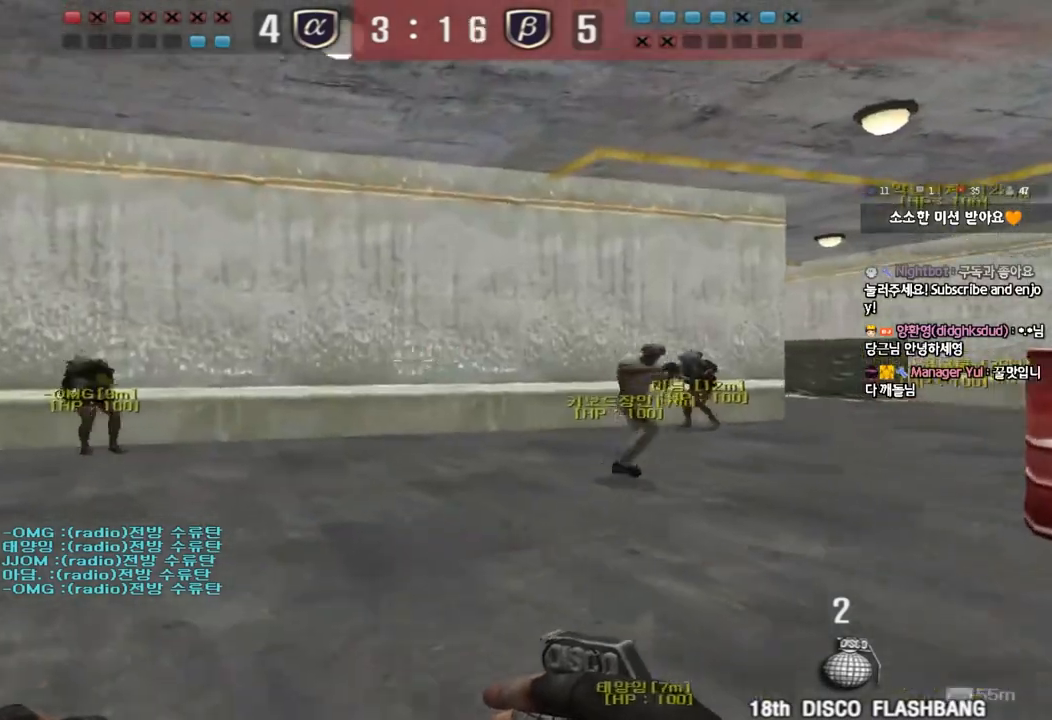
{"keys": ["w"], "events": [[33, "a", "down"], [417, "a", "up"]]}
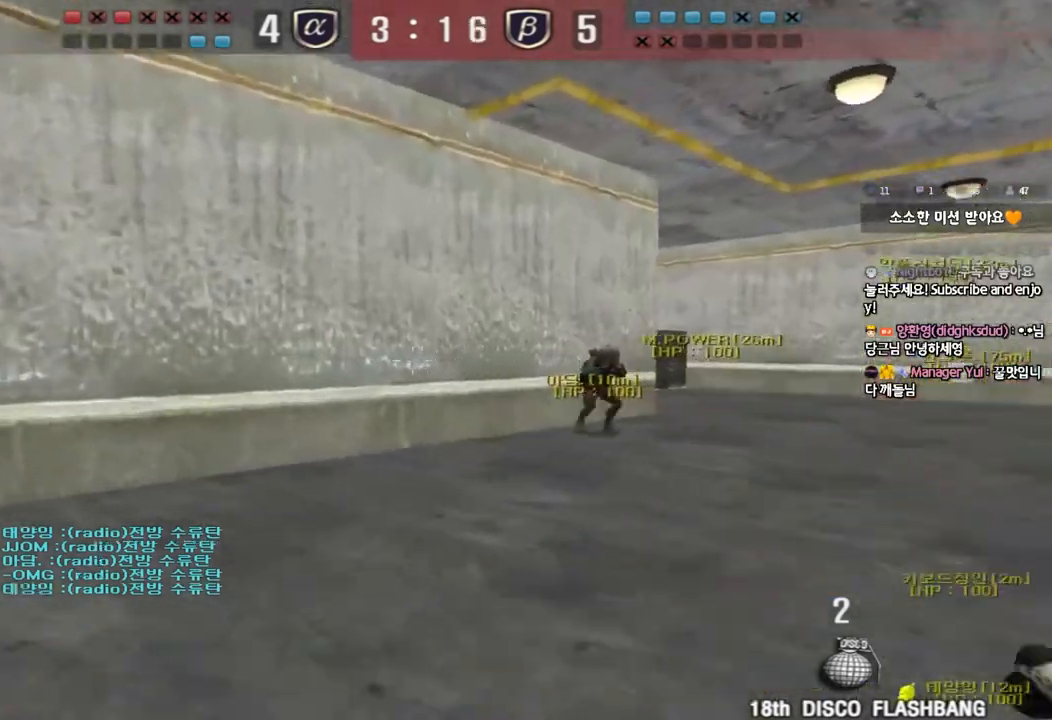
{"keys": ["d", "w"], "events": [[50, "w", "up"], [350, "w", "down"], [450, "d", "down"]]}
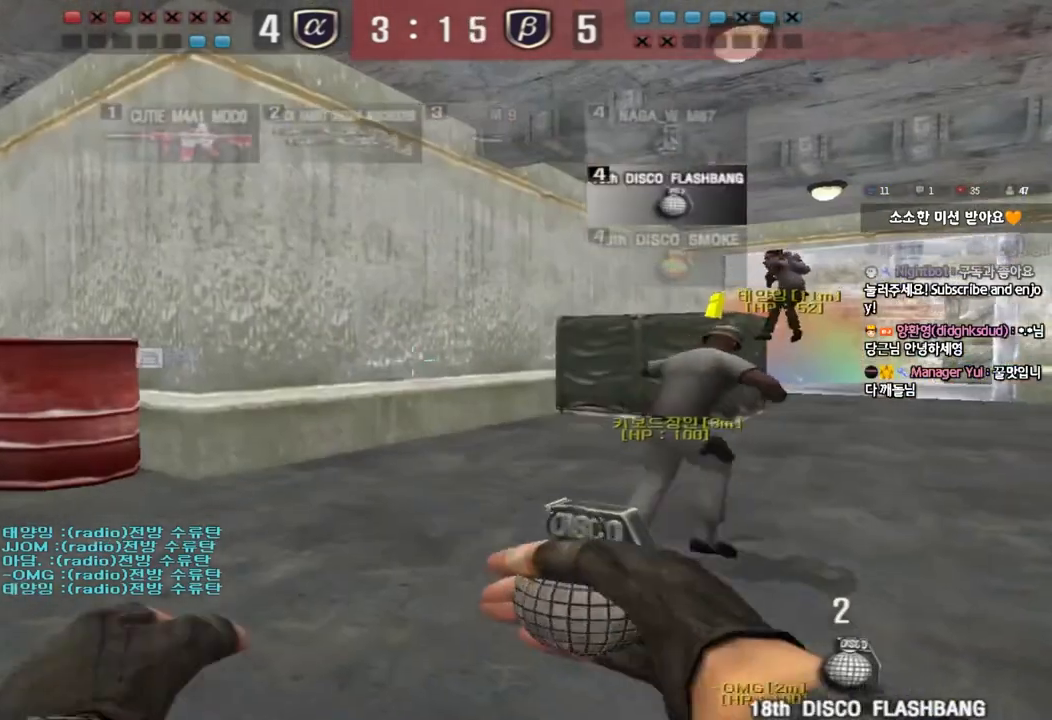
{"keys": ["d", "w"], "events": []}
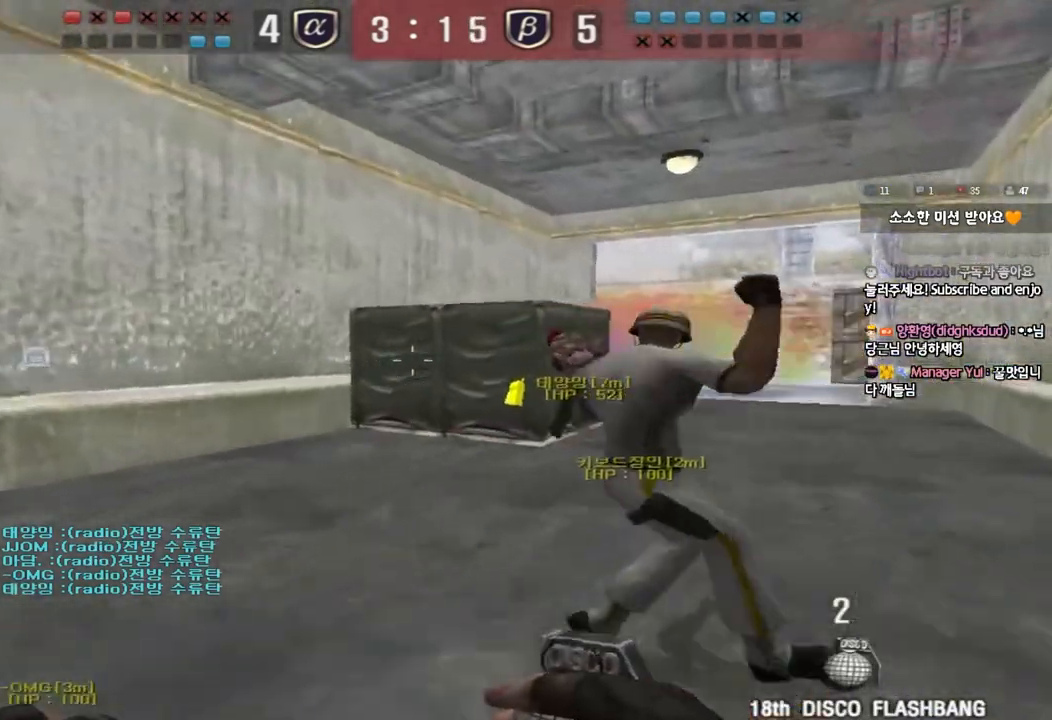
{"keys": ["d", "w"], "events": []}
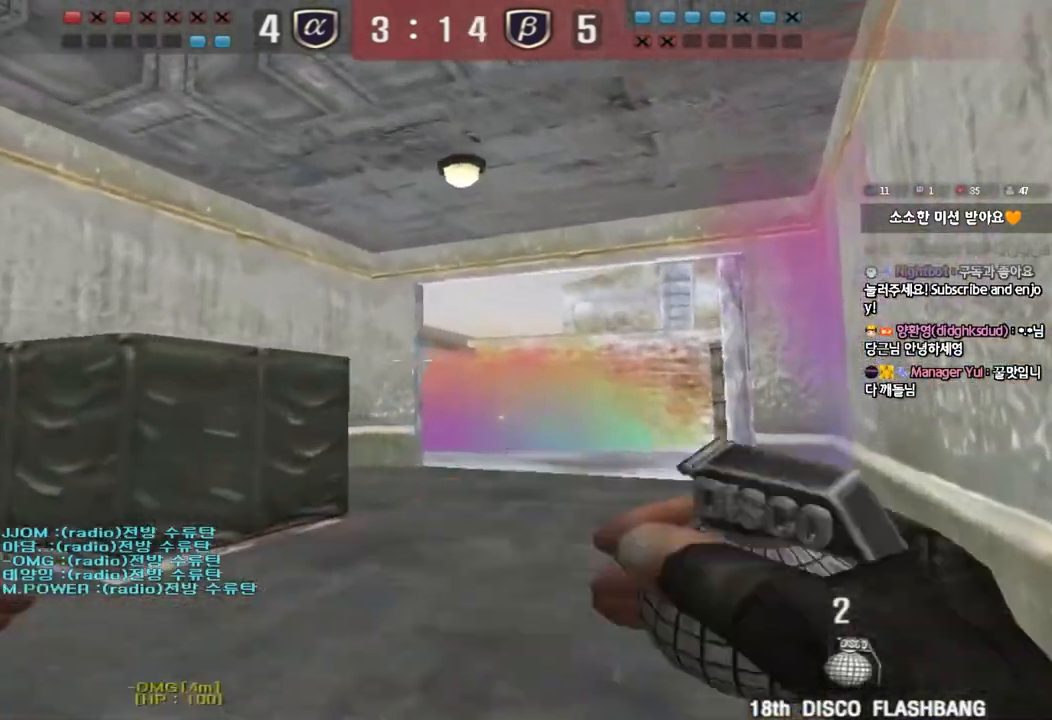
{"keys": ["a", "w"], "events": [[233, "d", "up"], [283, "a", "down"]]}
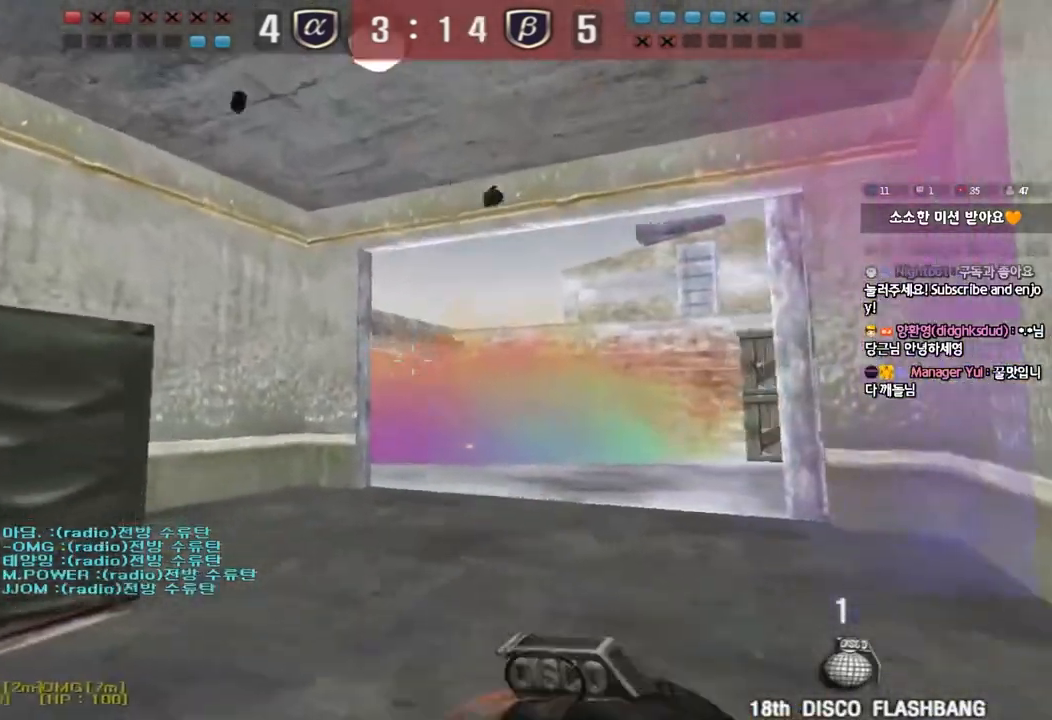
{"keys": ["d", "w"], "events": [[117, "a", "up"], [167, "d", "down"]]}